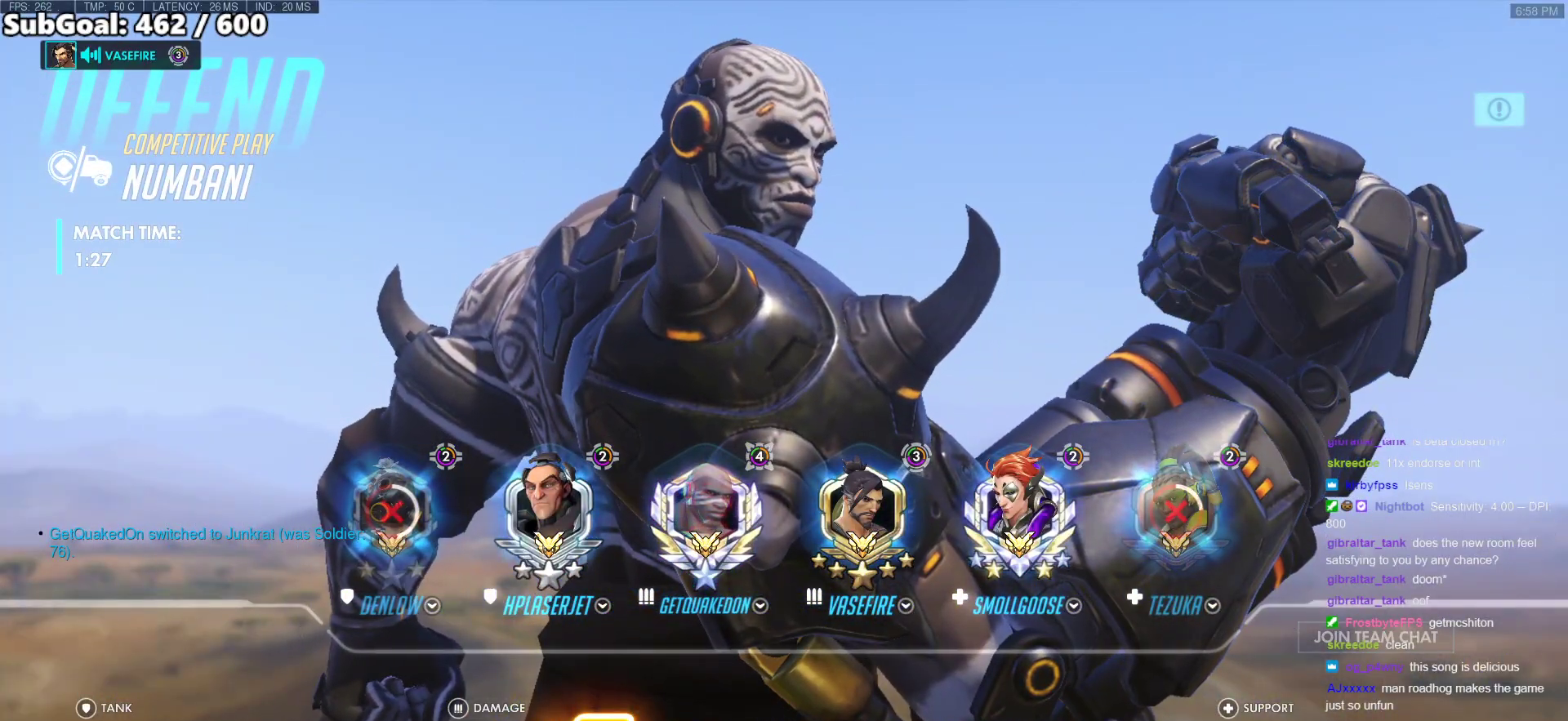
Gameplay with keyboard and mouse; each line is a JSON object with the keys and mouse buttons held at the frame after it. "events" lists presses ("down") and releases ("up") of "a", "ctrl", "d", "e", "f", "melee", "q", "r", "s", "shift", "space", "w", "mouse_left" and "mouse_right" between this image and that frame as [ms after this image, input, new state], when the widget could be followed in between. "mouse_left", "mouse_right" = the "left", "right" buttons of the "mouse" list. No other keys are recorded. Mouse movement is not recorded. Key names are as the overlay labels them; some are game actions (e.g. jump) rather than physical keys.
{"keys": ["w"], "mouse": ["left"], "events": [[50, "mouse_left", "up"], [100, "mouse_left", "down"], [133, "mouse_left", "up"], [183, "mouse_left", "down"], [233, "mouse_left", "up"], [283, "mouse_left", "down"], [333, "mouse_left", "up"], [417, "mouse_left", "down"]]}
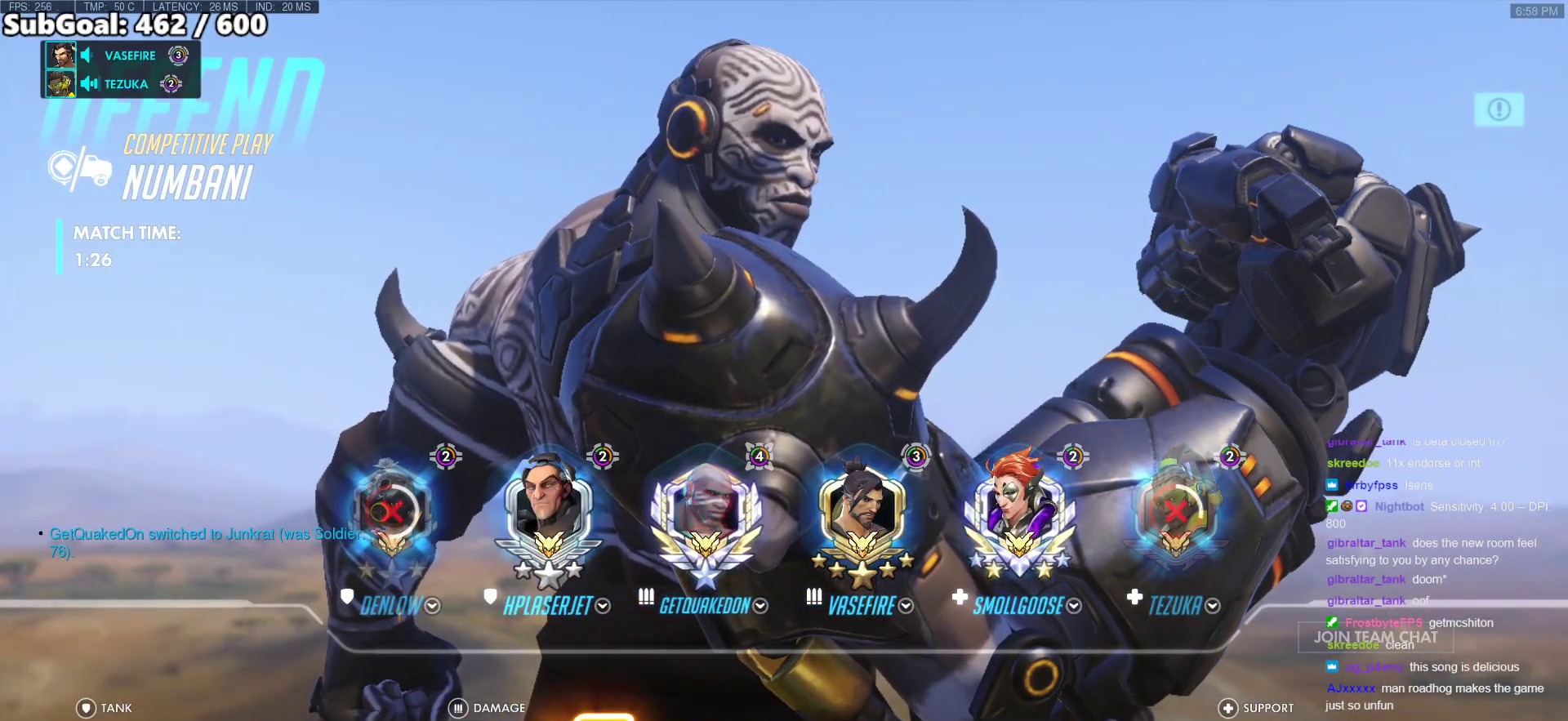
{"keys": ["w"], "mouse": ["left"], "events": [[67, "mouse_left", "up"], [150, "mouse_left", "down"], [200, "mouse_left", "up"], [250, "mouse_left", "down"], [383, "mouse_left", "up"], [483, "mouse_left", "down"]]}
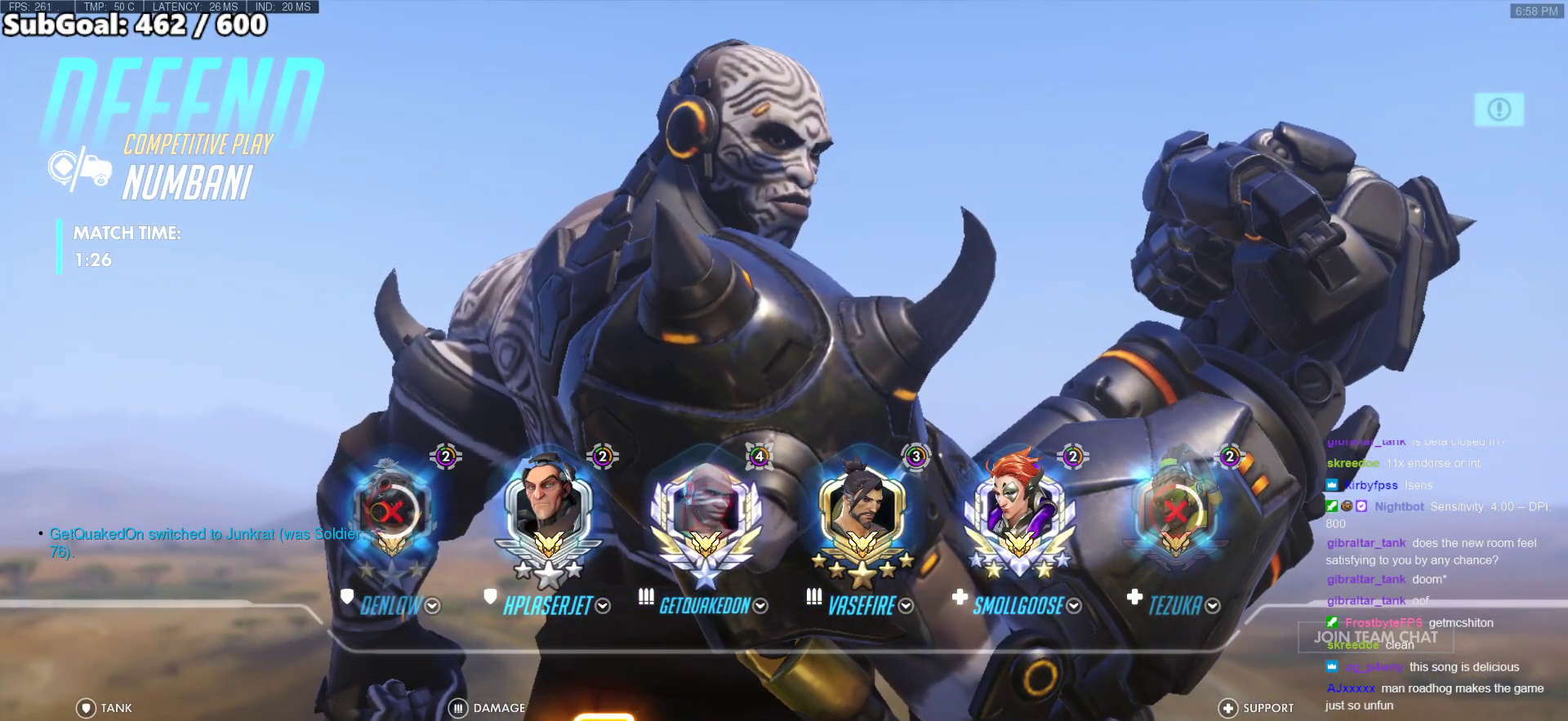
{"keys": ["w"], "mouse": ["left"], "events": [[33, "mouse_left", "up"], [133, "mouse_left", "down"], [167, "mouse_left", "up"], [217, "mouse_left", "down"], [267, "mouse_left", "up"], [317, "mouse_left", "down"], [367, "mouse_left", "up"], [400, "mouse_left", "down"]]}
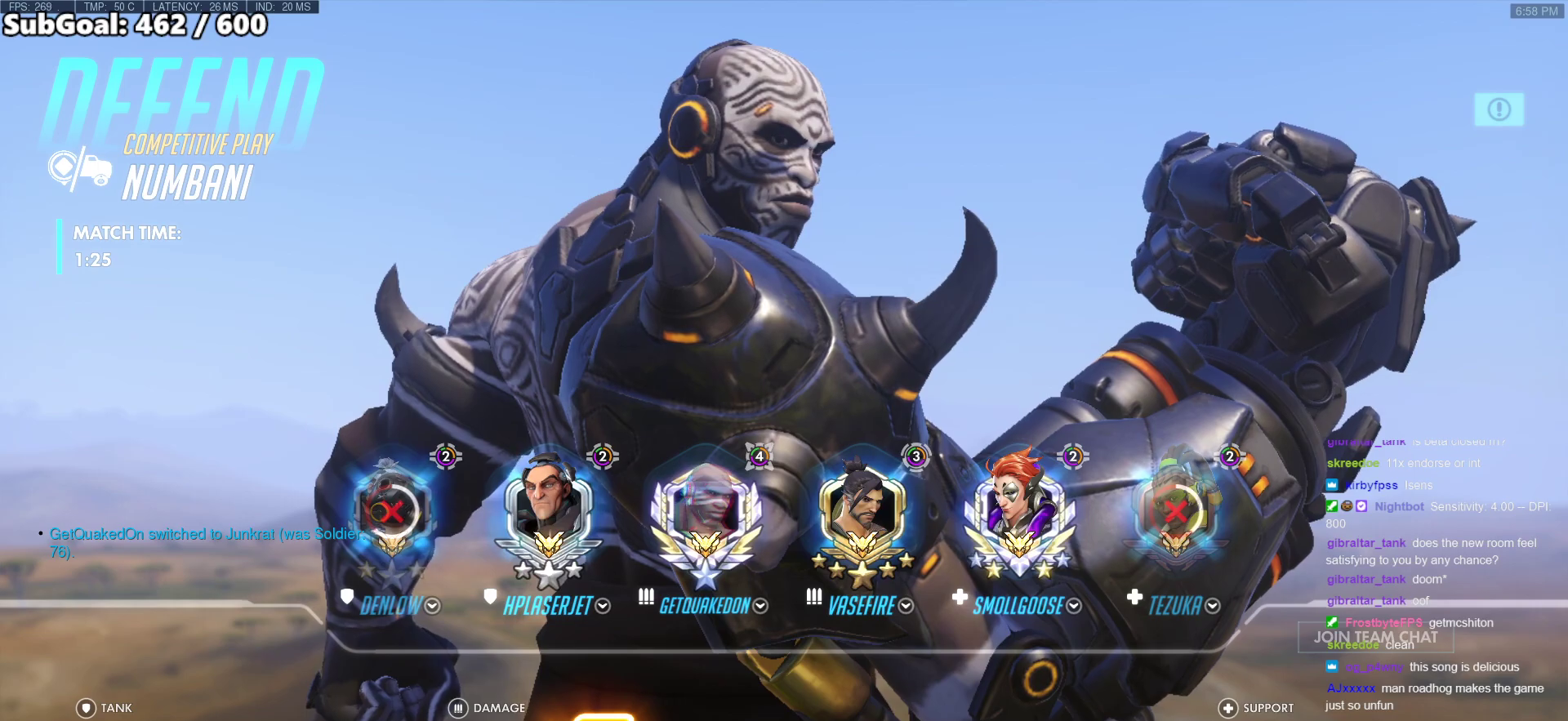
{"keys": ["w"], "mouse": ["left"], "events": [[233, "mouse_left", "up"], [417, "mouse_left", "down"]]}
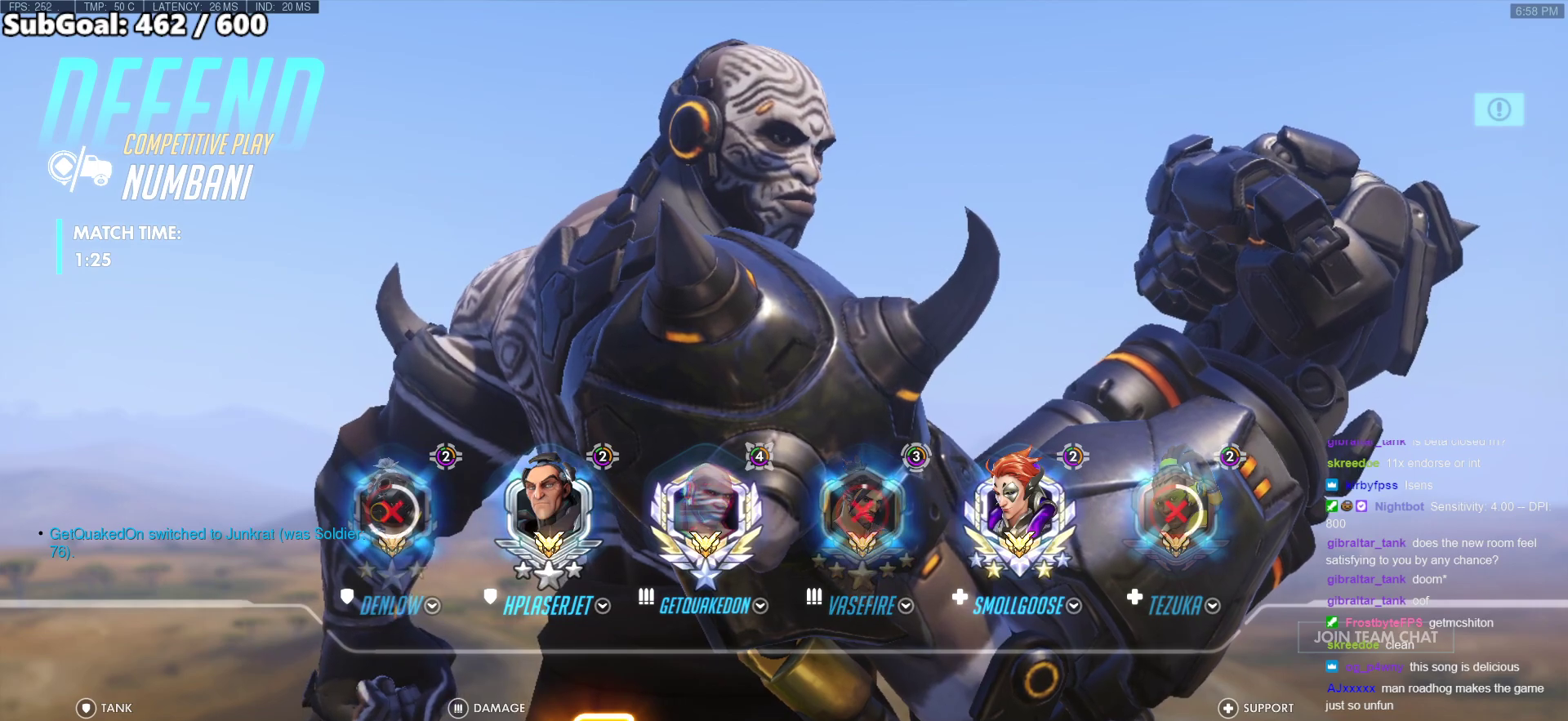
{"keys": ["w"], "mouse": ["left"], "events": [[17, "mouse_left", "up"], [117, "mouse_left", "down"], [200, "mouse_left", "up"], [250, "mouse_left", "down"], [300, "mouse_left", "up"], [483, "mouse_left", "down"]]}
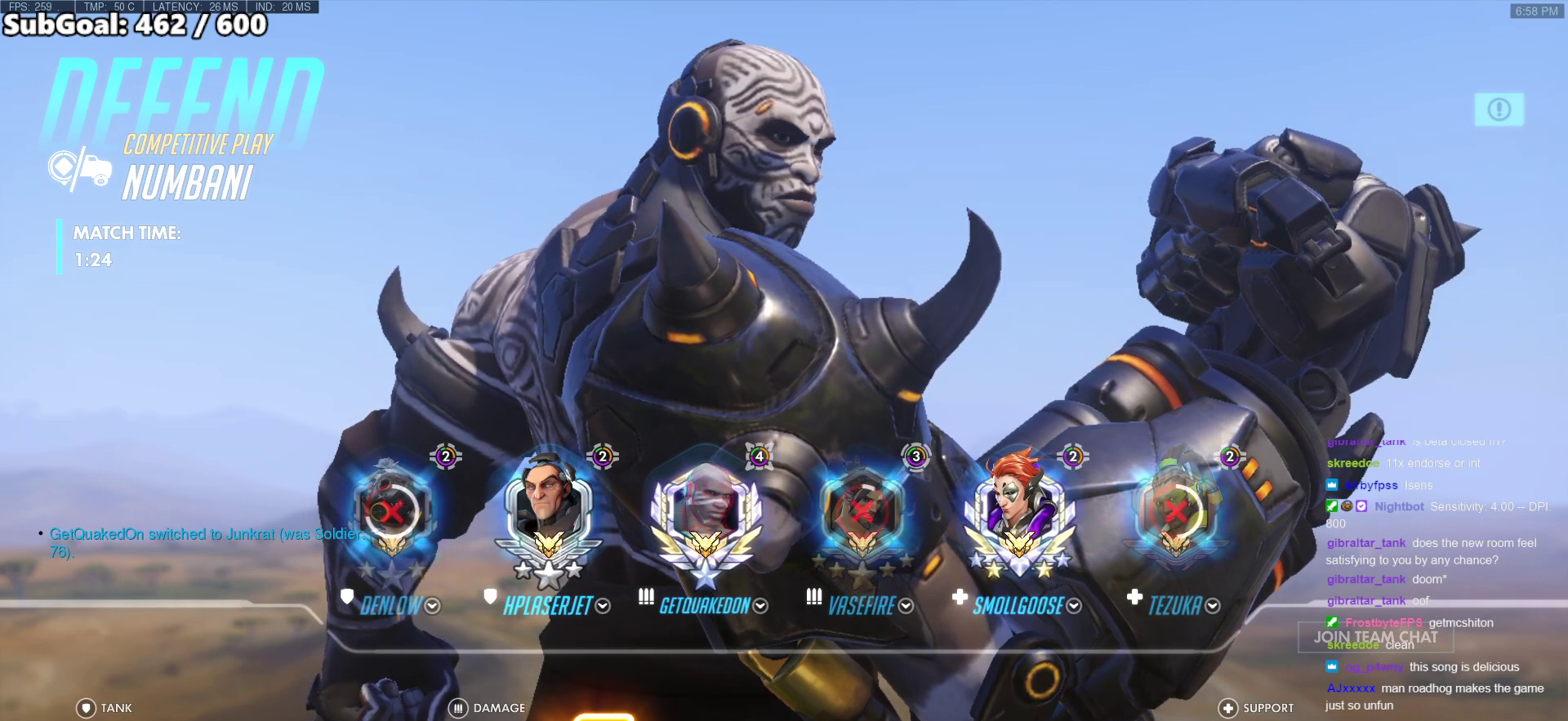
{"keys": ["w"], "mouse": [], "events": [[33, "mouse_left", "up"], [83, "mouse_left", "down"], [117, "mouse_left", "up"], [167, "mouse_left", "down"], [217, "mouse_left", "up"], [267, "mouse_left", "down"], [317, "mouse_left", "up"], [367, "mouse_left", "down"], [400, "mouse_left", "up"], [450, "mouse_left", "down"], [500, "mouse_left", "up"]]}
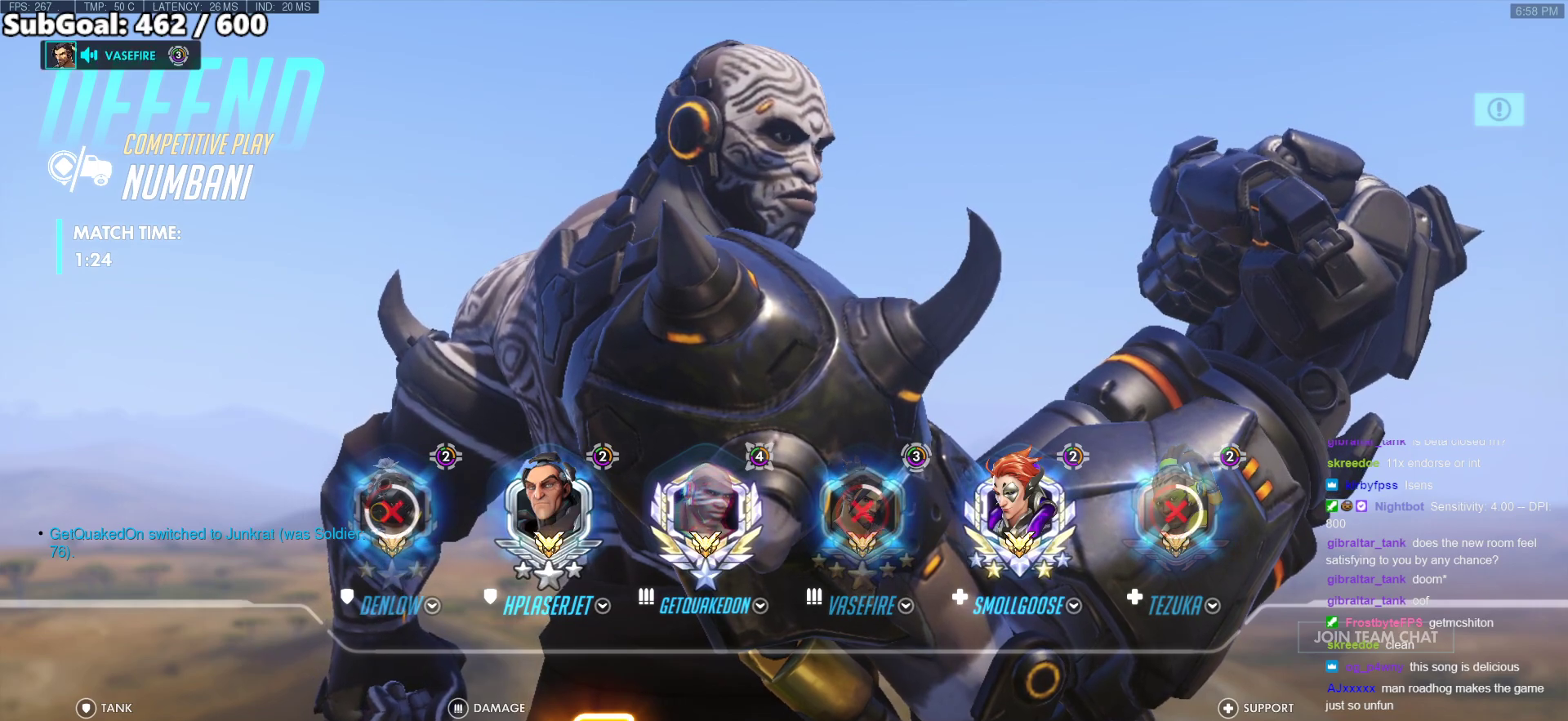
{"keys": ["w"], "mouse": [], "events": [[50, "mouse_left", "down"], [183, "mouse_left", "up"], [233, "mouse_left", "down"], [283, "mouse_left", "up"]]}
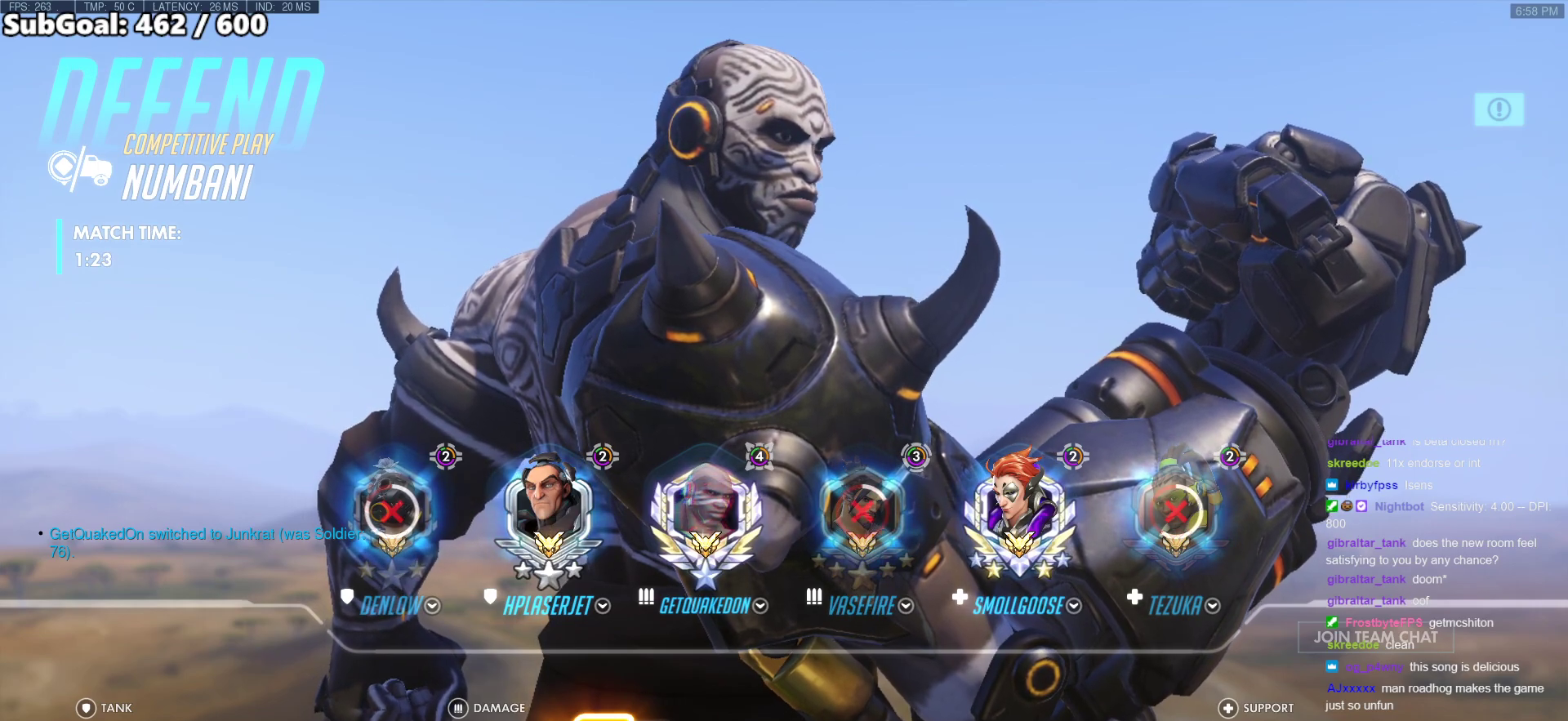
{"keys": ["w"], "mouse": [], "events": [[117, "mouse_left", "down"], [200, "mouse_left", "up"], [300, "mouse_left", "down"], [400, "mouse_left", "up"], [433, "mouse_left", "down"], [483, "mouse_left", "up"]]}
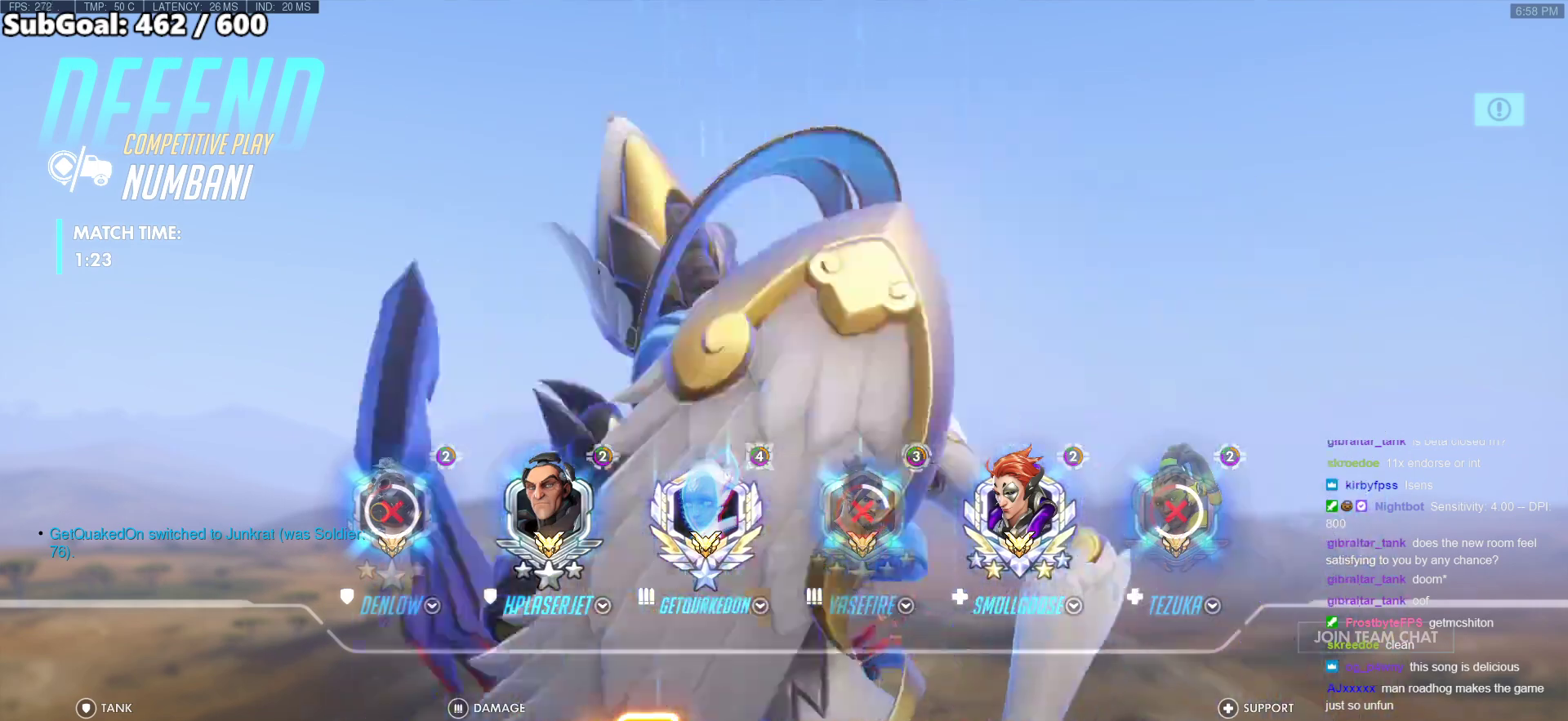
{"keys": ["w"], "mouse": [], "events": [[33, "mouse_left", "down"], [133, "mouse_left", "up"], [267, "mouse_left", "down"], [400, "mouse_left", "up"], [450, "mouse_left", "down"], [500, "mouse_left", "up"]]}
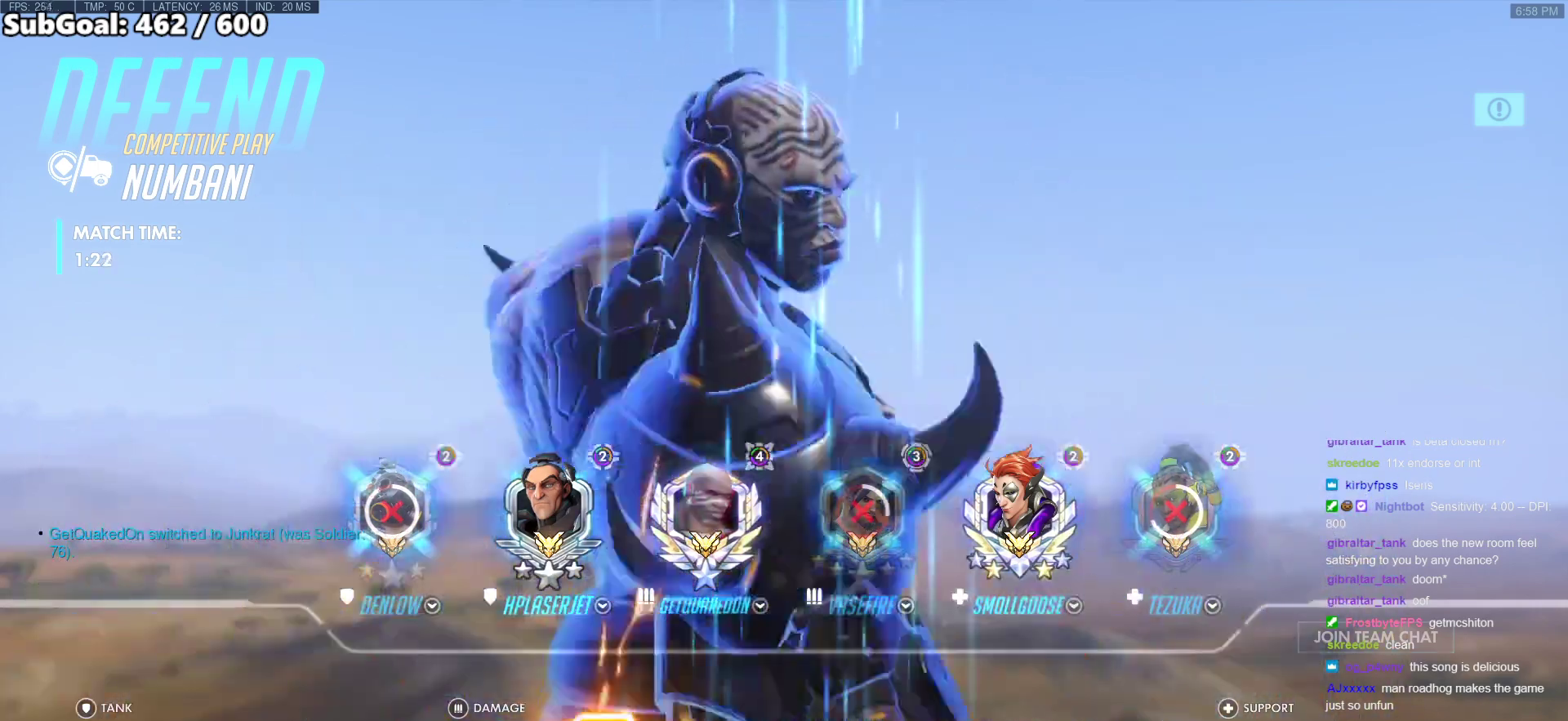
{"keys": [], "mouse": [], "events": [[133, "mouse_left", "down"], [133, "w", "up"], [183, "mouse_left", "up"]]}
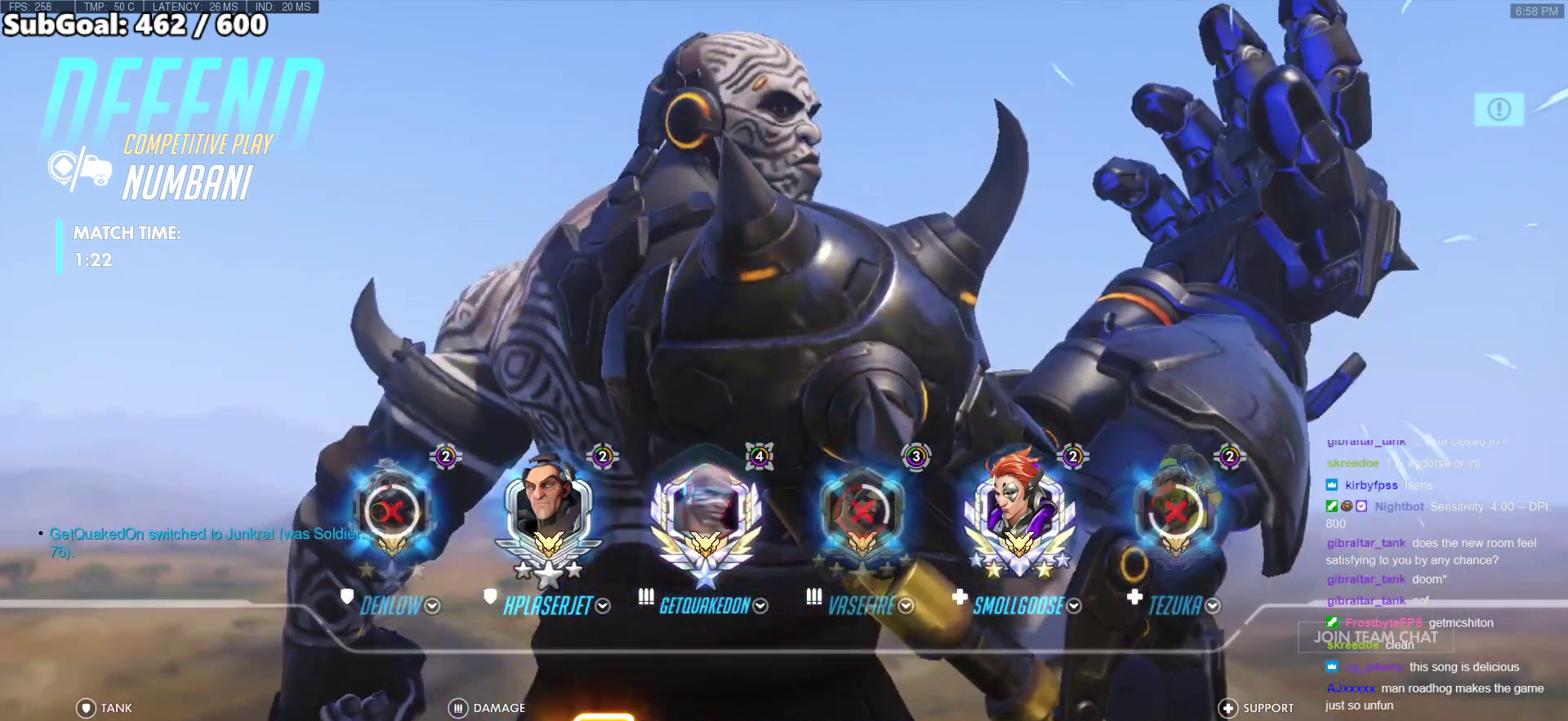
{"keys": [], "mouse": [], "events": [[17, "mouse_left", "down"], [67, "mouse_left", "up"], [250, "mouse_left", "down"], [300, "mouse_left", "up"], [383, "mouse_left", "down"], [483, "mouse_left", "up"]]}
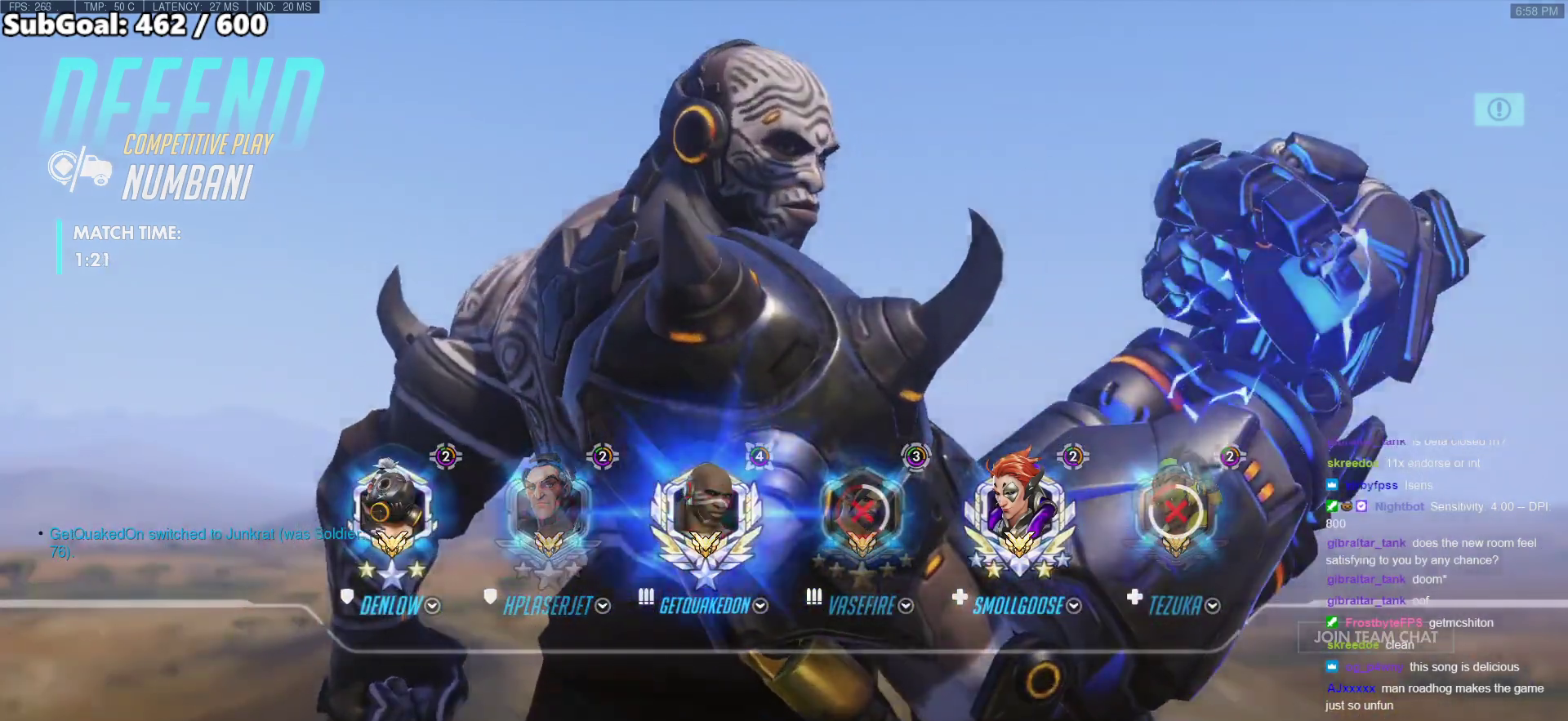
{"keys": ["w"], "mouse": [], "events": [[33, "mouse_left", "down"], [133, "mouse_left", "up"], [400, "w", "down"]]}
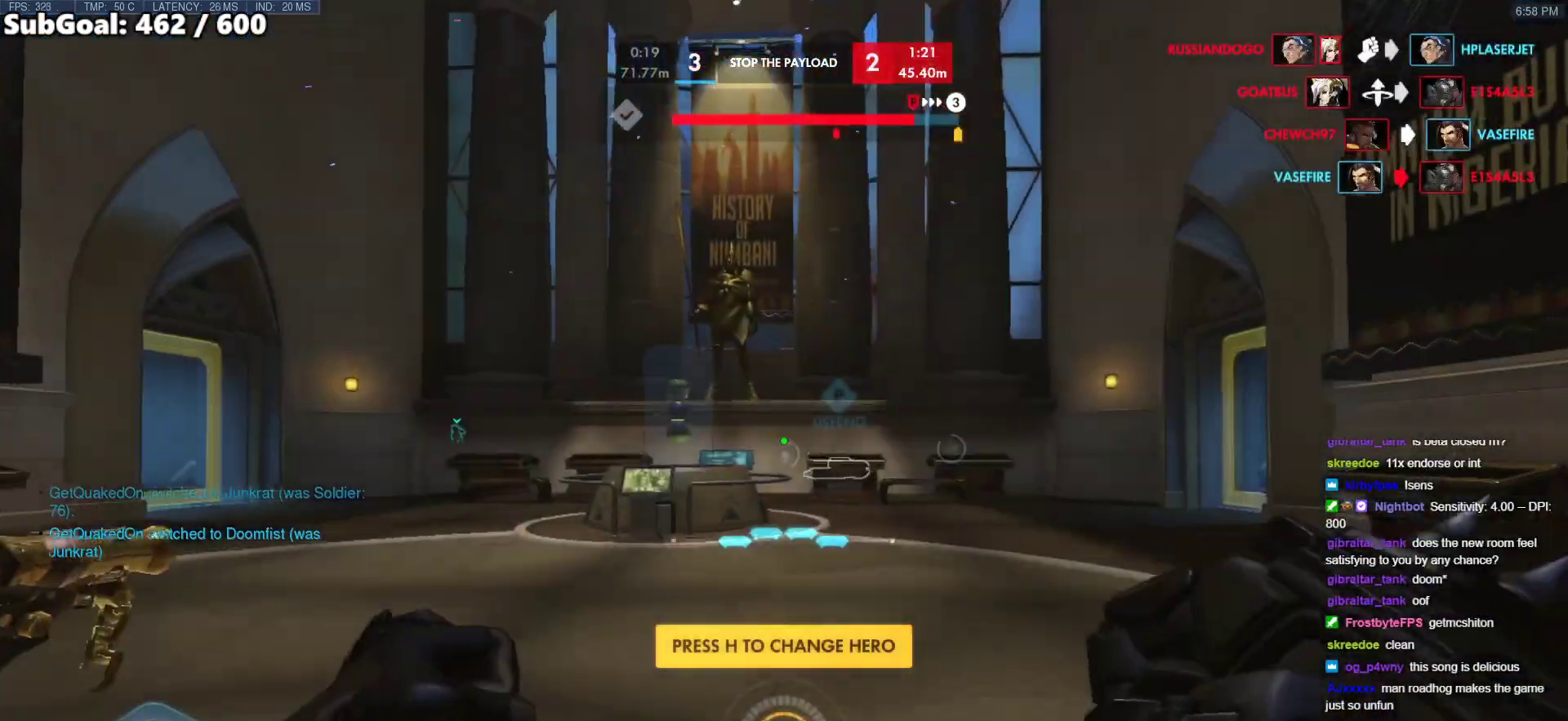
{"keys": ["a", "w"], "mouse": ["right"], "events": [[50, "space", "down"], [100, "mouse_right", "down"], [183, "space", "up"], [333, "r", "down"], [417, "a", "down"], [467, "r", "up"]]}
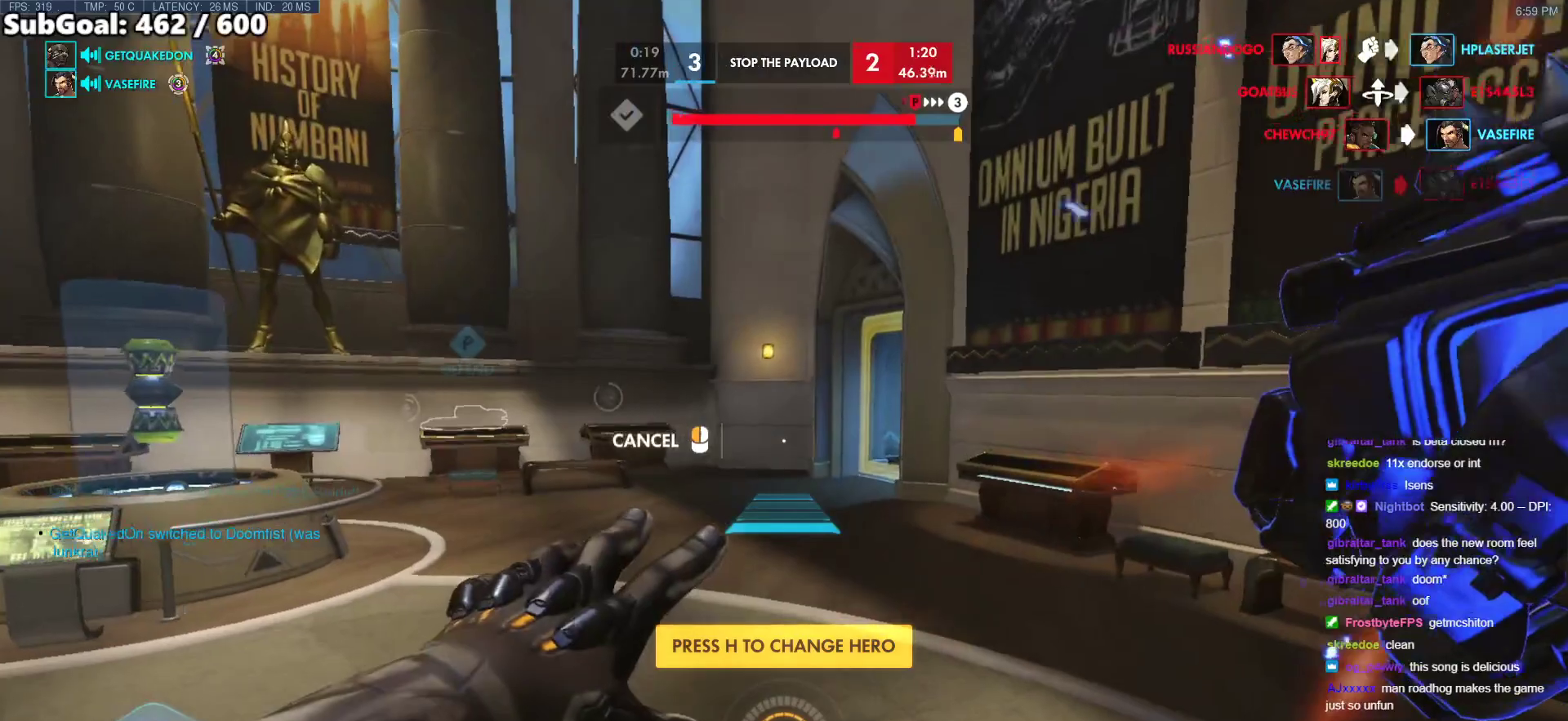
{"keys": ["w"], "mouse": ["right"], "events": [[200, "a", "up"], [300, "space", "down"], [433, "space", "up"]]}
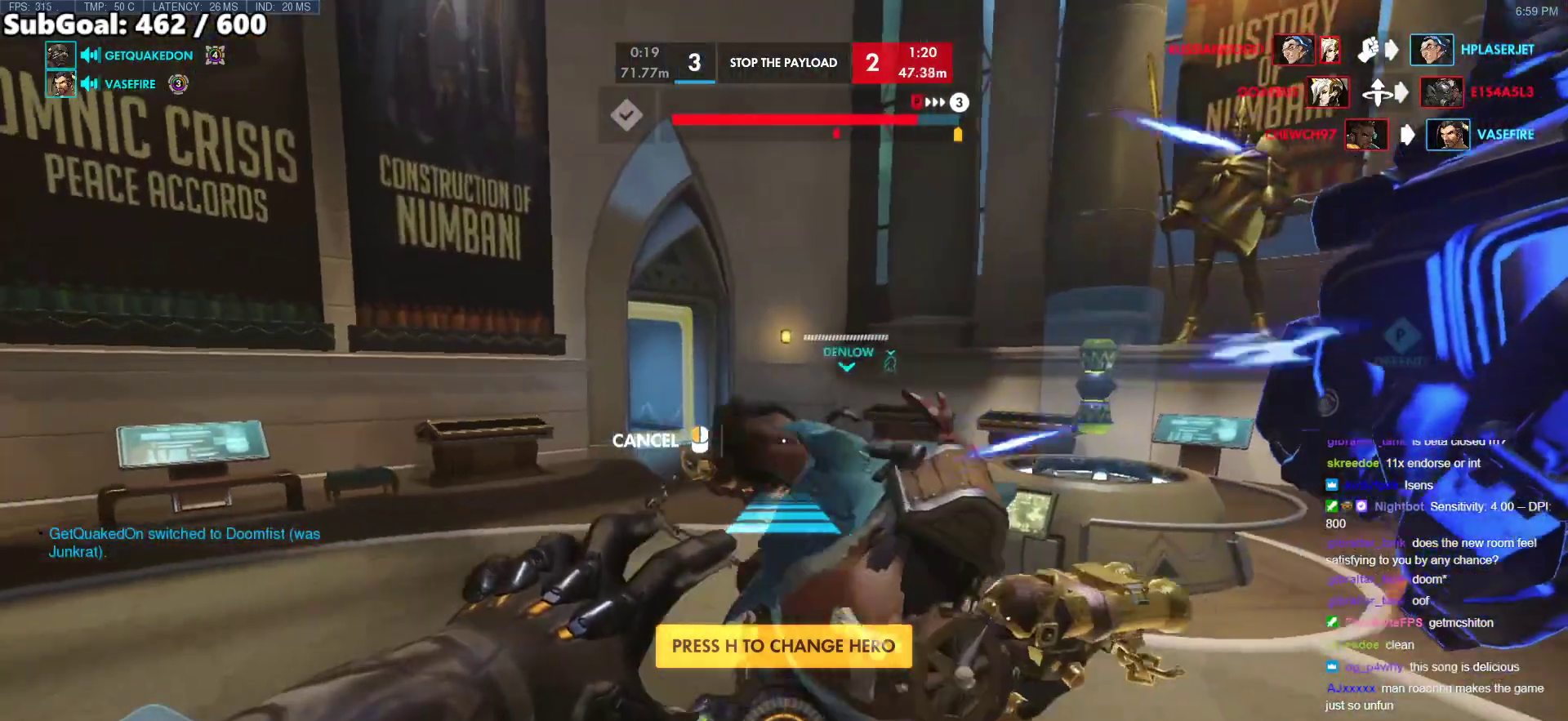
{"keys": ["w"], "mouse": [], "events": [[133, "mouse_right", "up"], [400, "space", "down"], [500, "space", "up"]]}
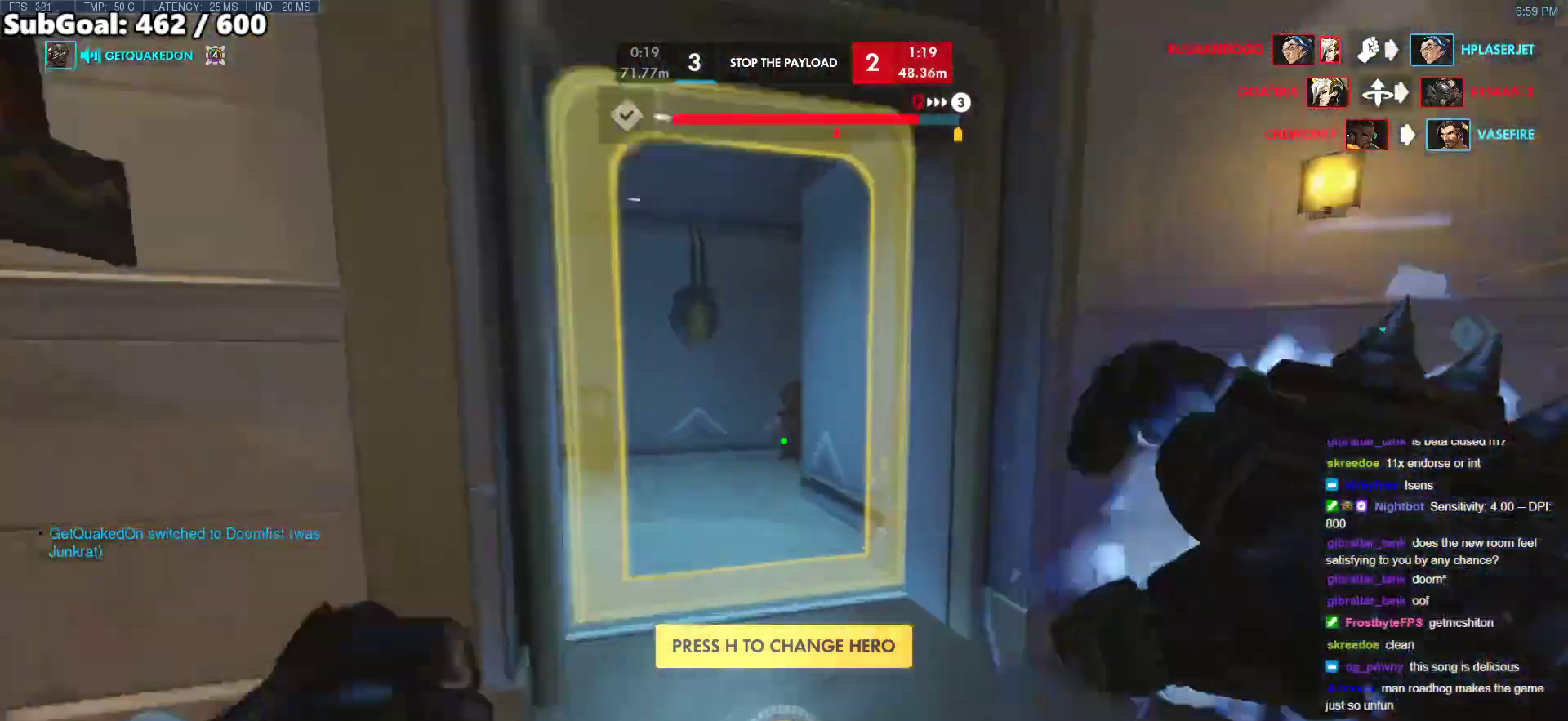
{"keys": ["a", "melee", "w"], "mouse": ["left"], "events": [[150, "a", "down"], [383, "a", "up"], [467, "a", "down"], [467, "melee", "down"], [467, "mouse_left", "down"]]}
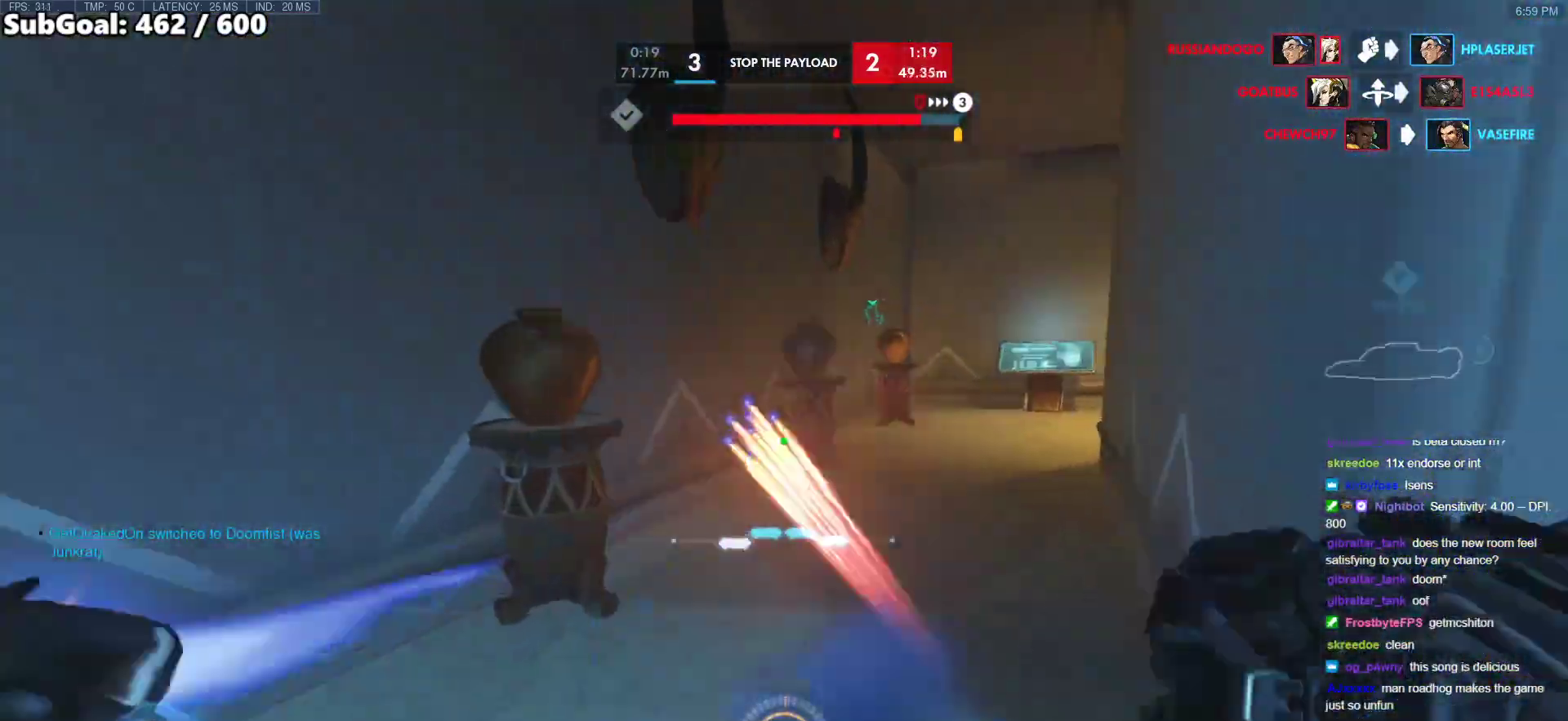
{"keys": ["w"], "mouse": [], "events": [[17, "mouse_right", "down"], [67, "mouse_right", "up"], [117, "melee", "up"], [117, "mouse_left", "up"], [117, "space", "down"], [150, "a", "up"], [200, "space", "up"]]}
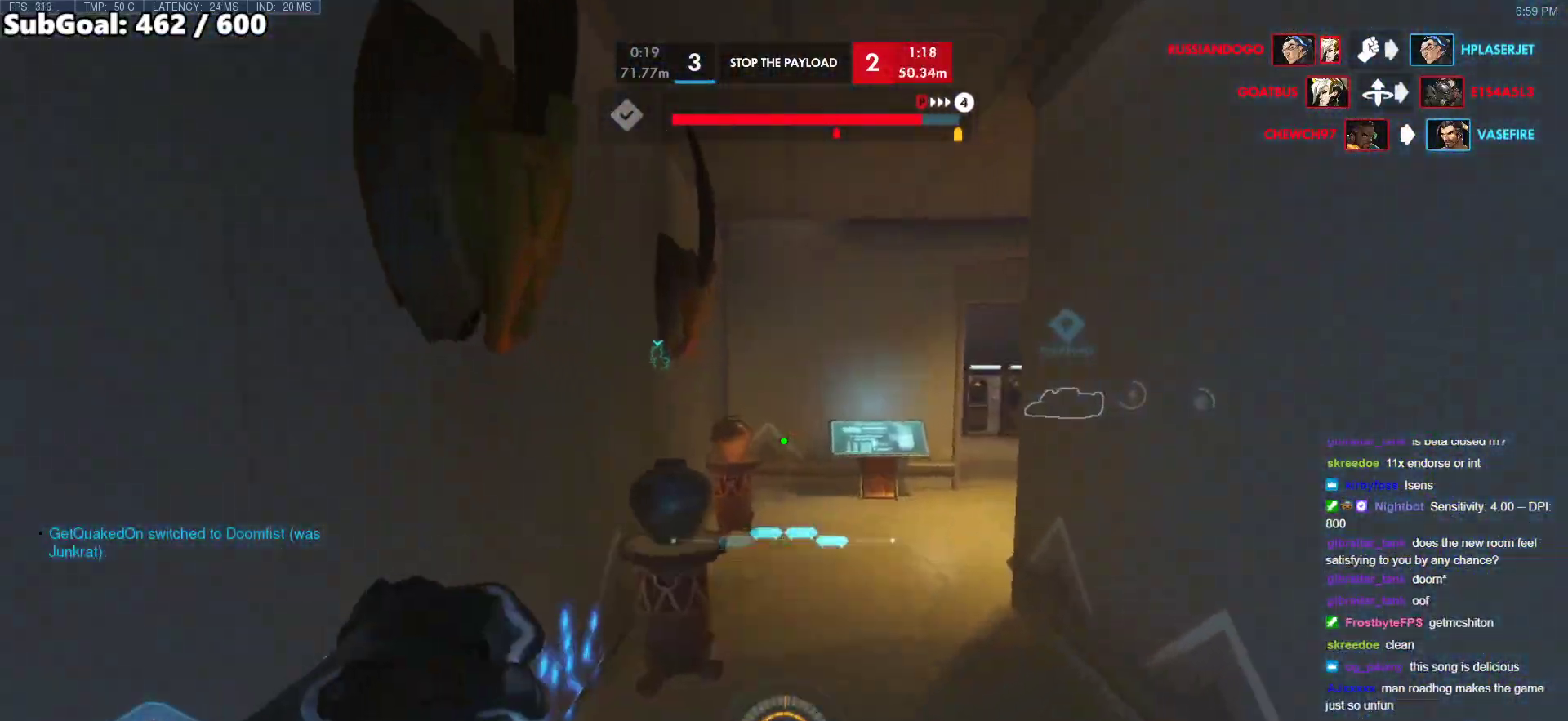
{"keys": ["w"], "mouse": [], "events": [[317, "space", "down"], [500, "space", "up"]]}
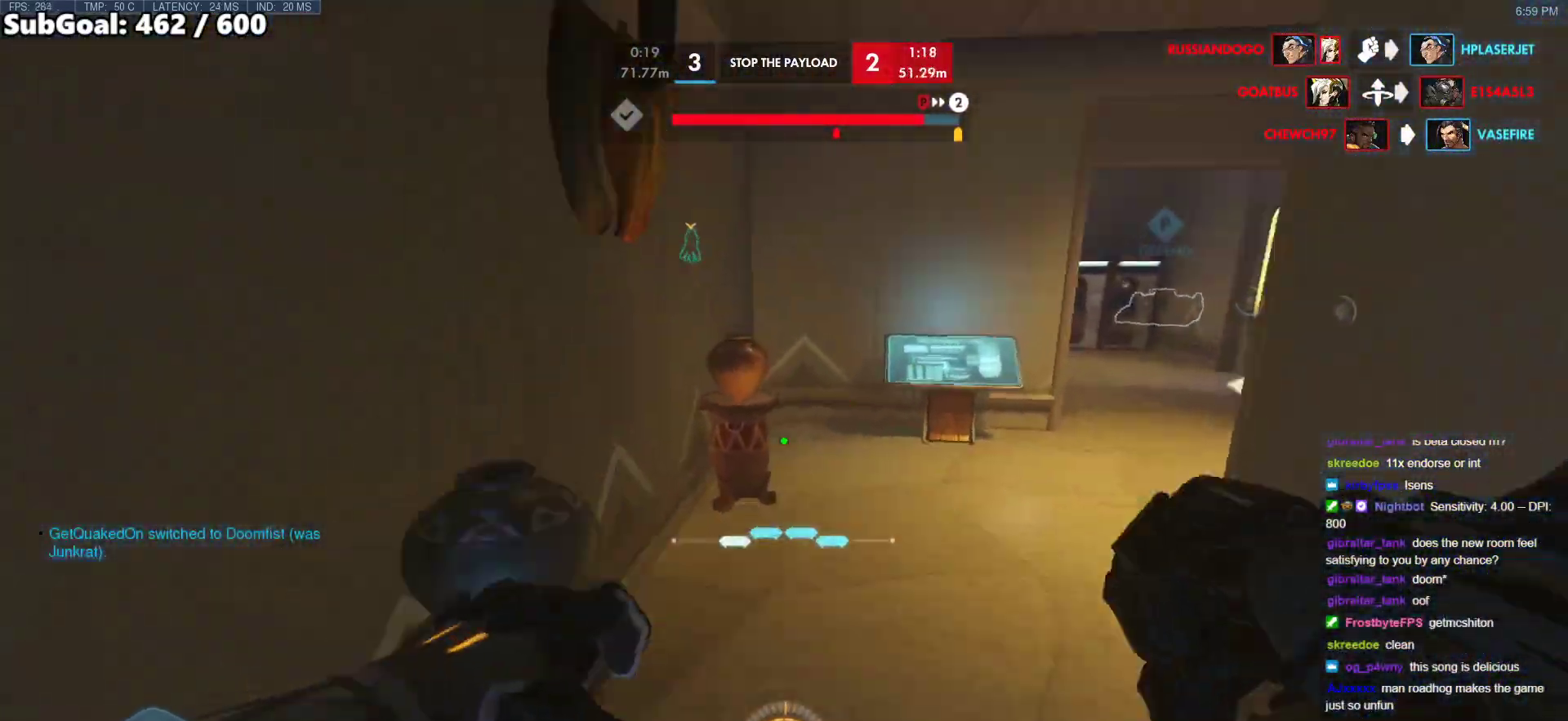
{"keys": ["w"], "mouse": [], "events": [[50, "melee", "down"], [183, "melee", "up"]]}
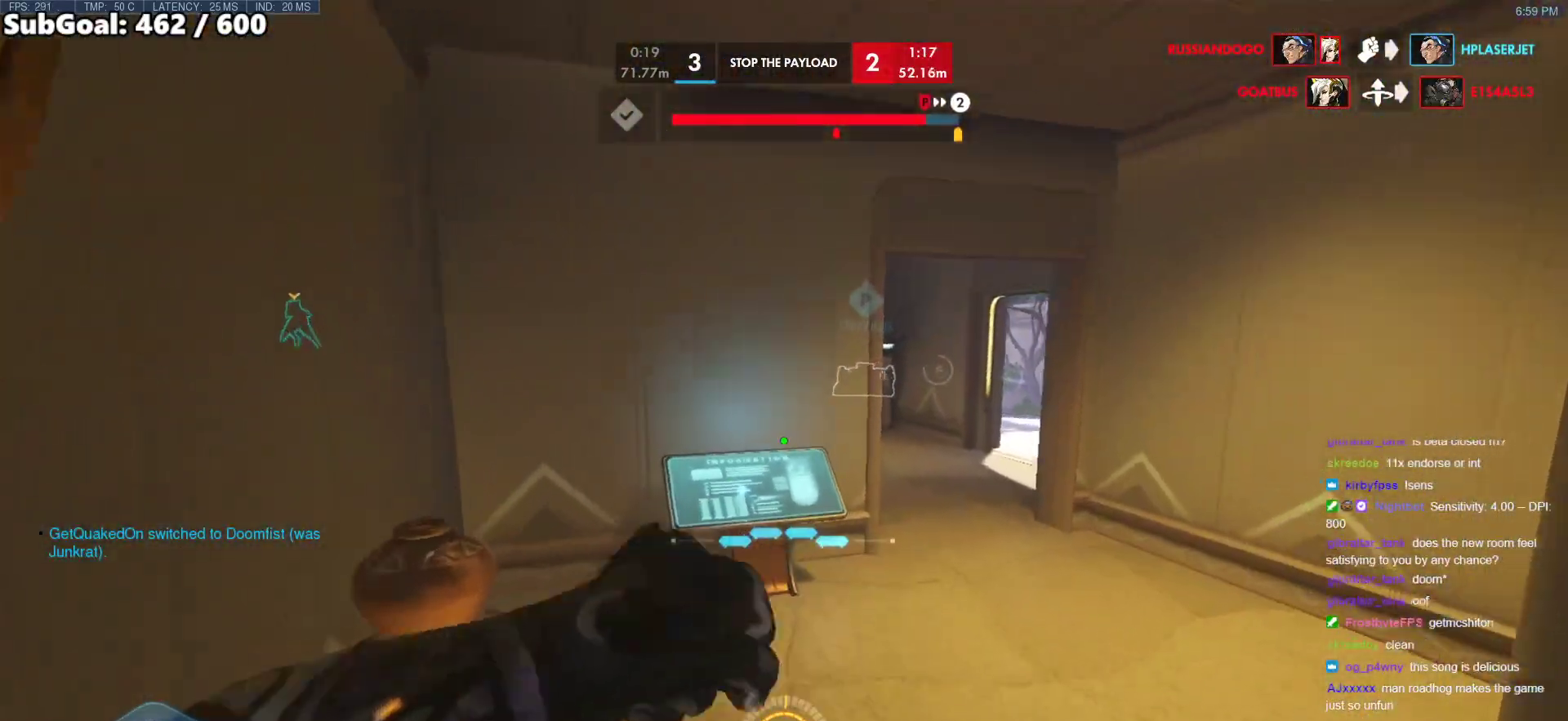
{"keys": ["w"], "mouse": [], "events": [[350, "space", "down"], [433, "space", "up"]]}
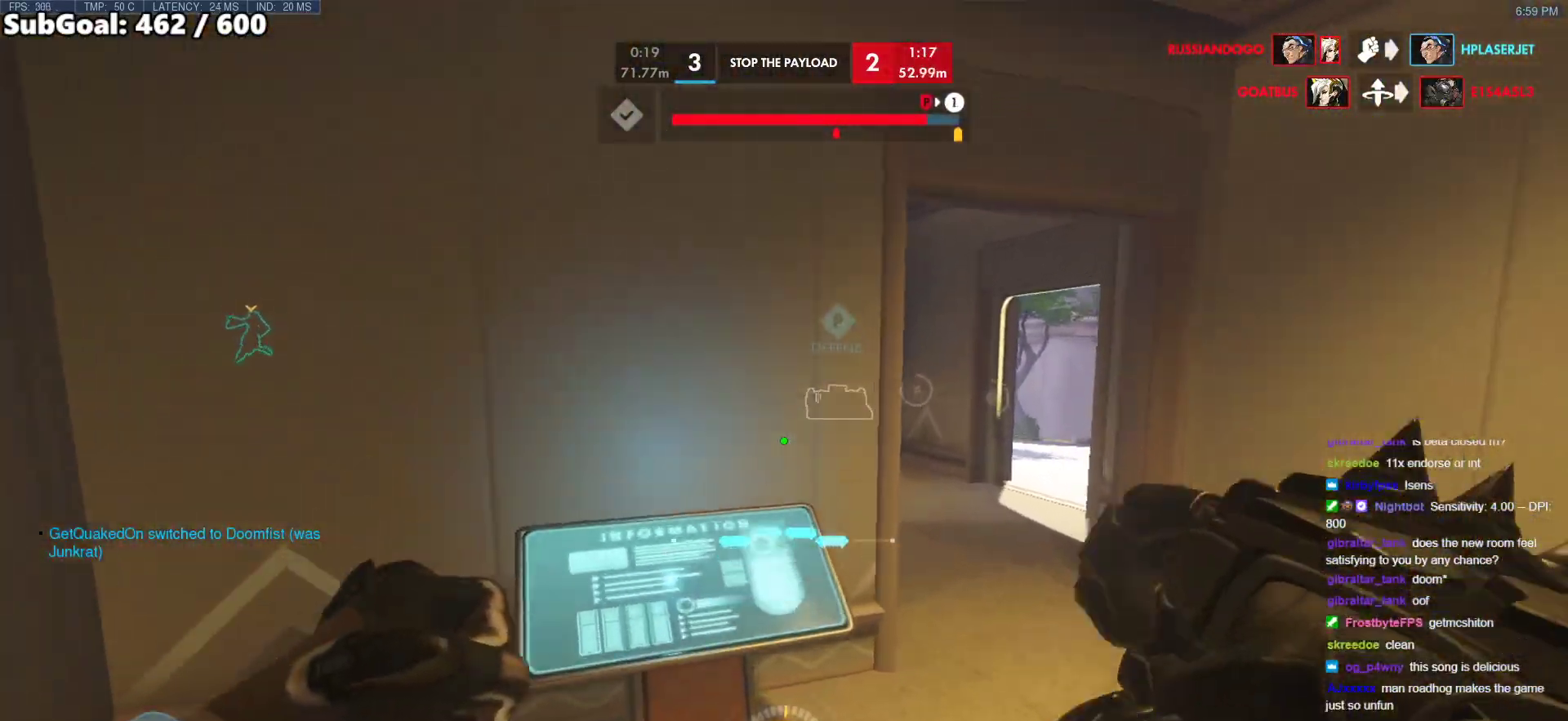
{"keys": ["d", "w"], "mouse": [], "events": [[167, "mouse_left", "down"], [217, "melee", "down"], [317, "melee", "up"], [317, "mouse_left", "up"], [417, "d", "down"]]}
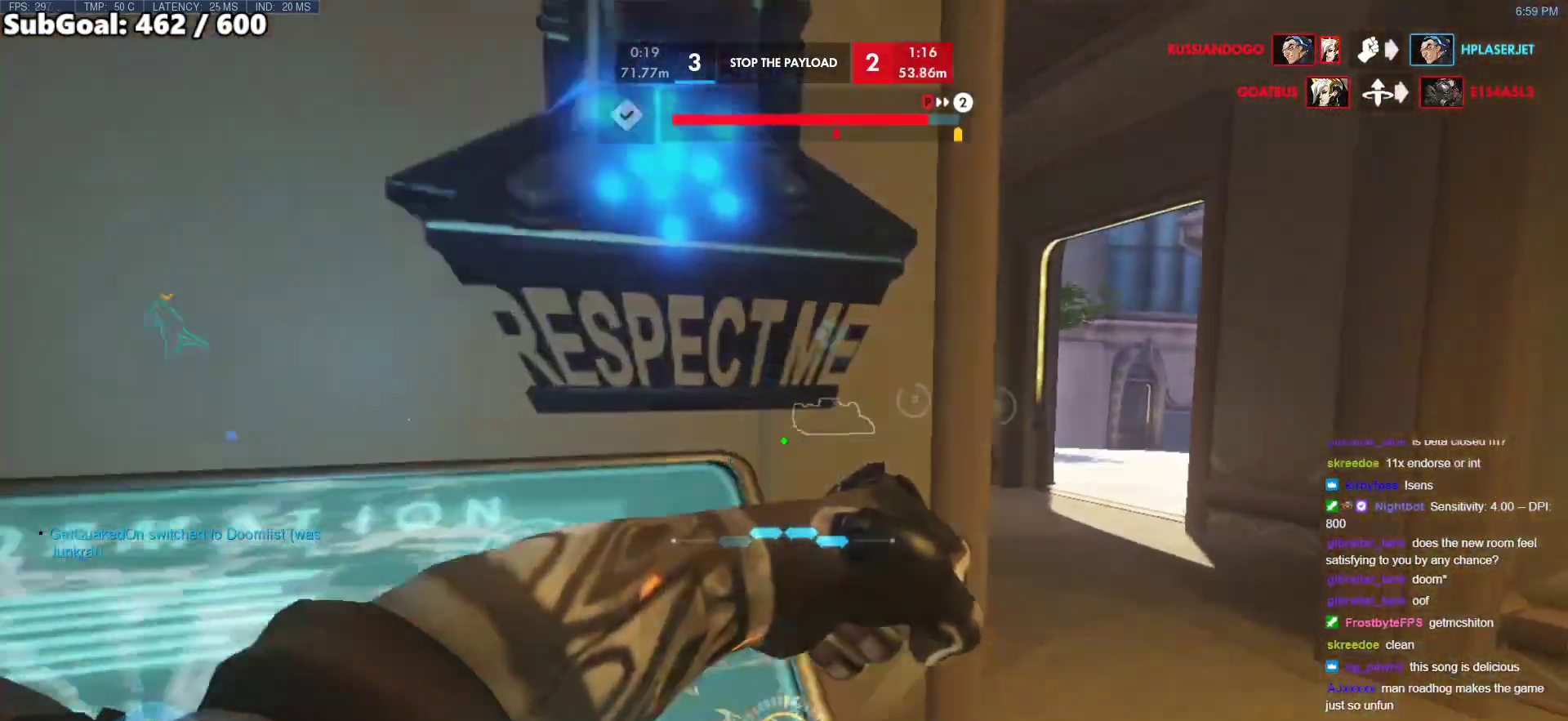
{"keys": ["a", "w"], "mouse": [], "events": [[100, "space", "down"], [233, "space", "up"], [283, "d", "up"], [467, "a", "down"]]}
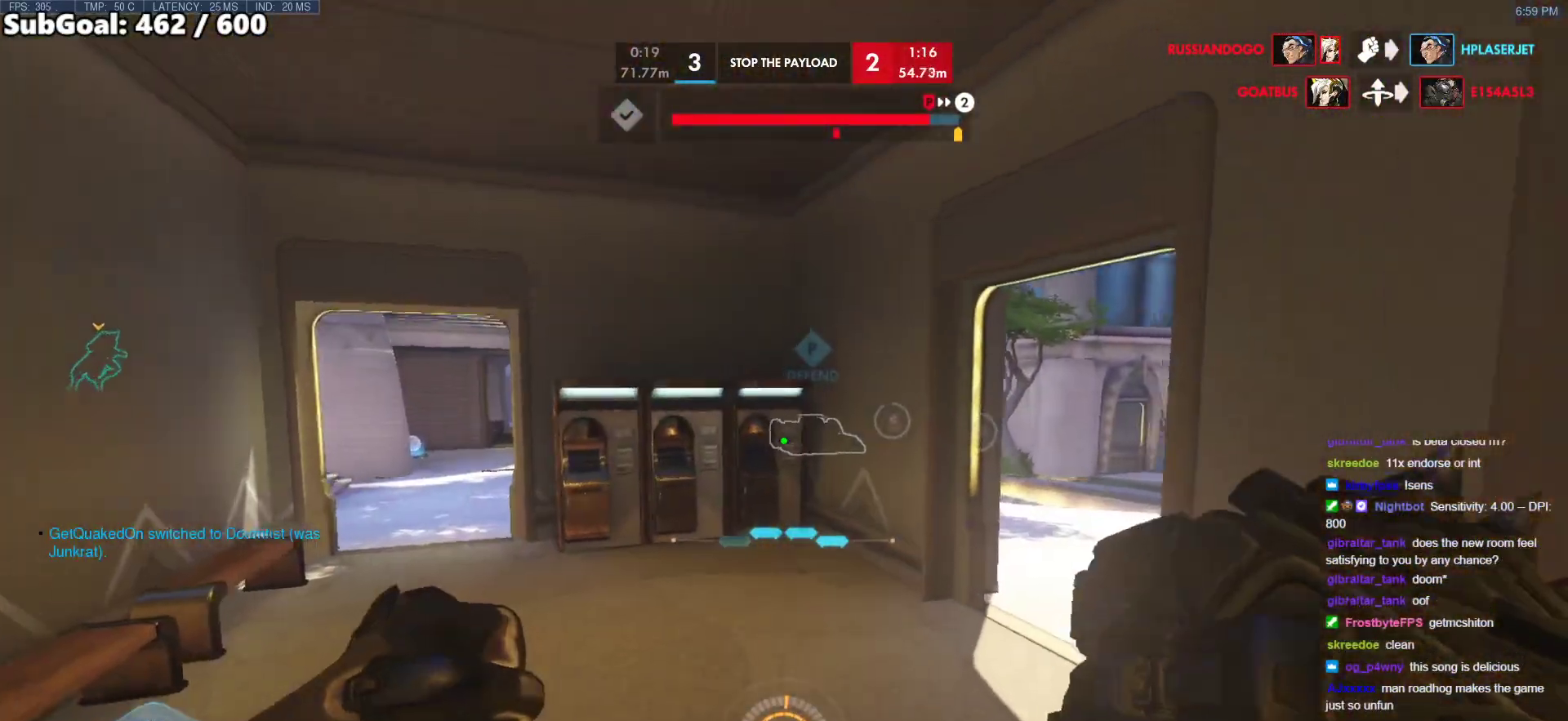
{"keys": ["w"], "mouse": [], "events": [[117, "a", "up"], [350, "space", "down"], [483, "space", "up"]]}
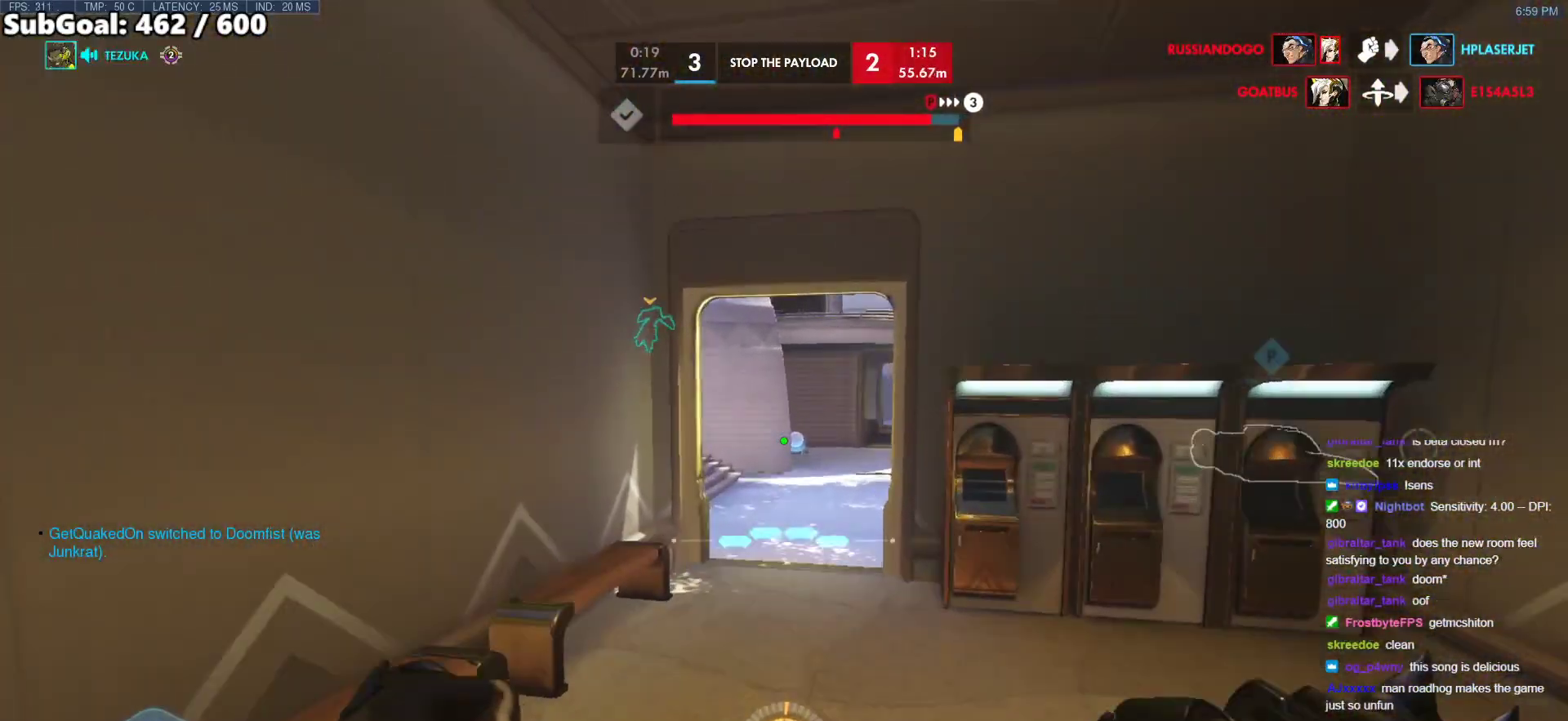
{"keys": ["w"], "mouse": [], "events": []}
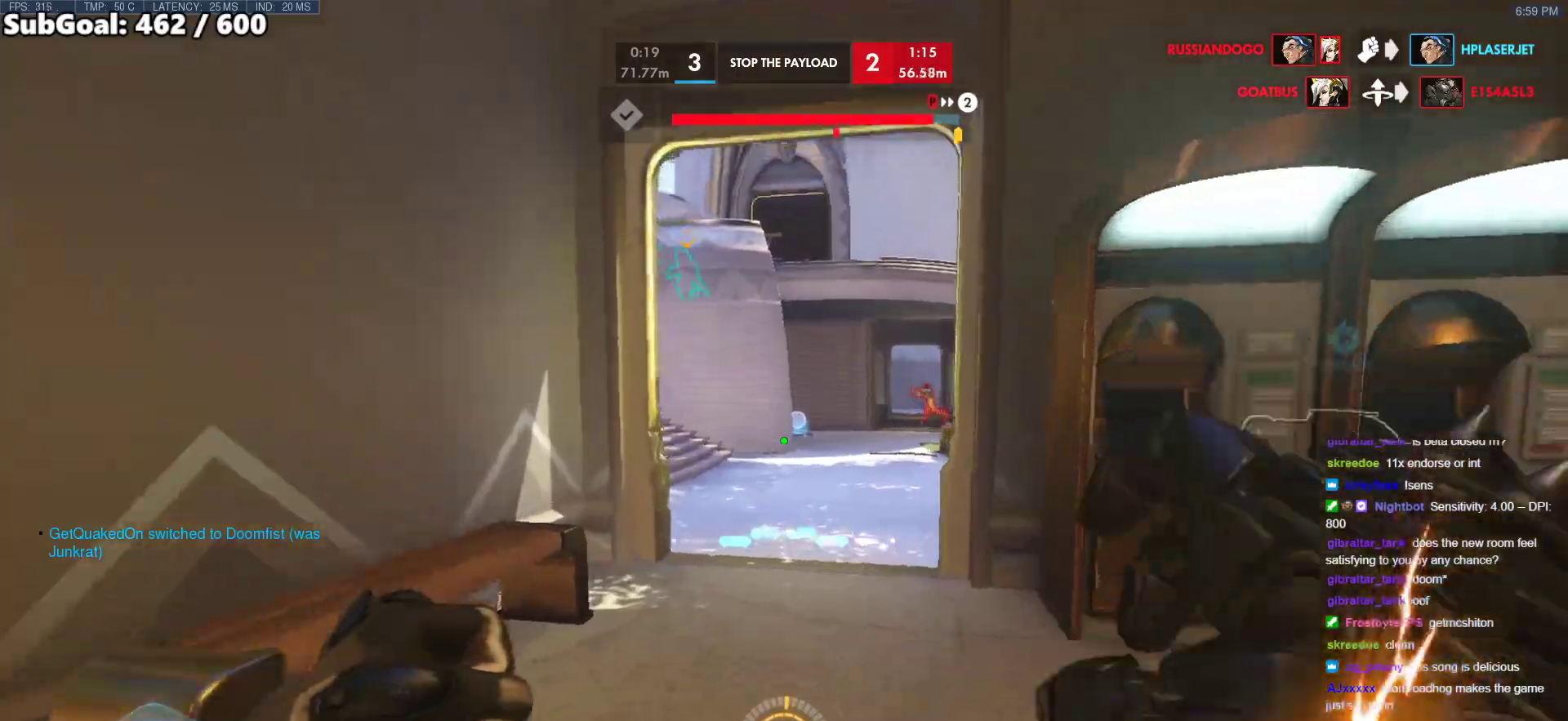
{"keys": ["w"], "mouse": ["left"], "events": [[100, "space", "down"], [233, "mouse_left", "down"], [233, "space", "up"], [283, "a", "down"], [417, "a", "up"]]}
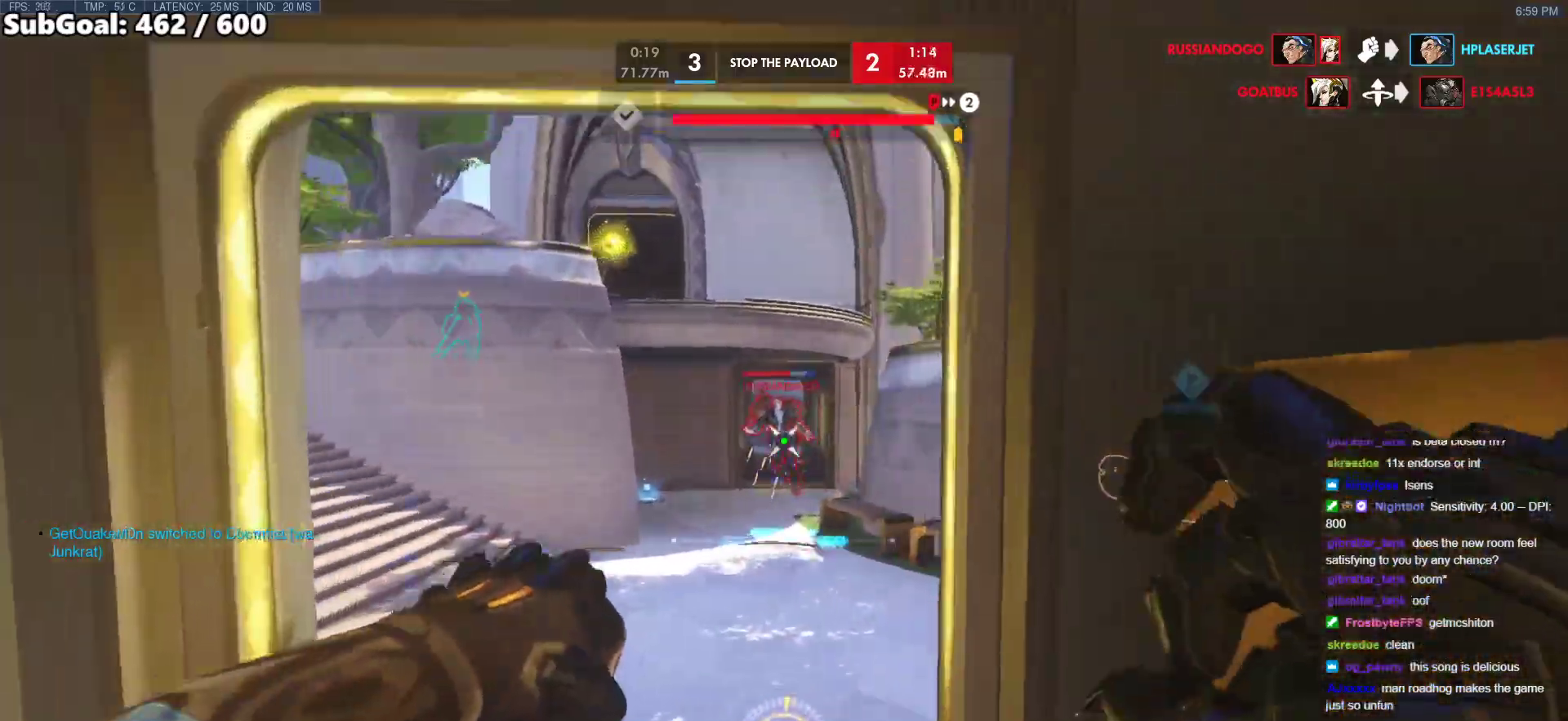
{"keys": ["a", "space", "w"], "mouse": [], "events": [[117, "mouse_right", "down"], [200, "mouse_left", "up"], [300, "mouse_right", "up"], [300, "space", "down"], [350, "a", "down"]]}
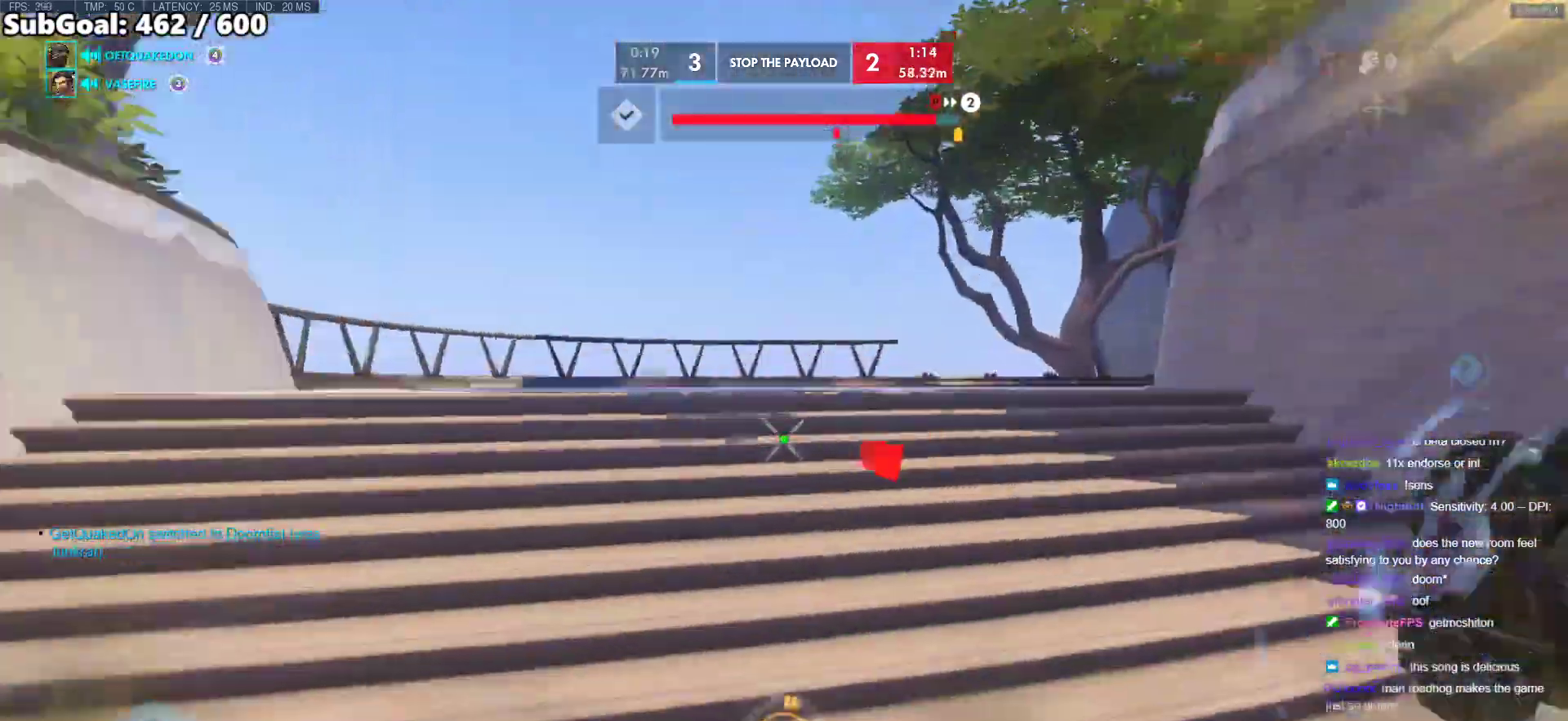
{"keys": ["a", "w"], "mouse": [], "events": [[217, "space", "up"]]}
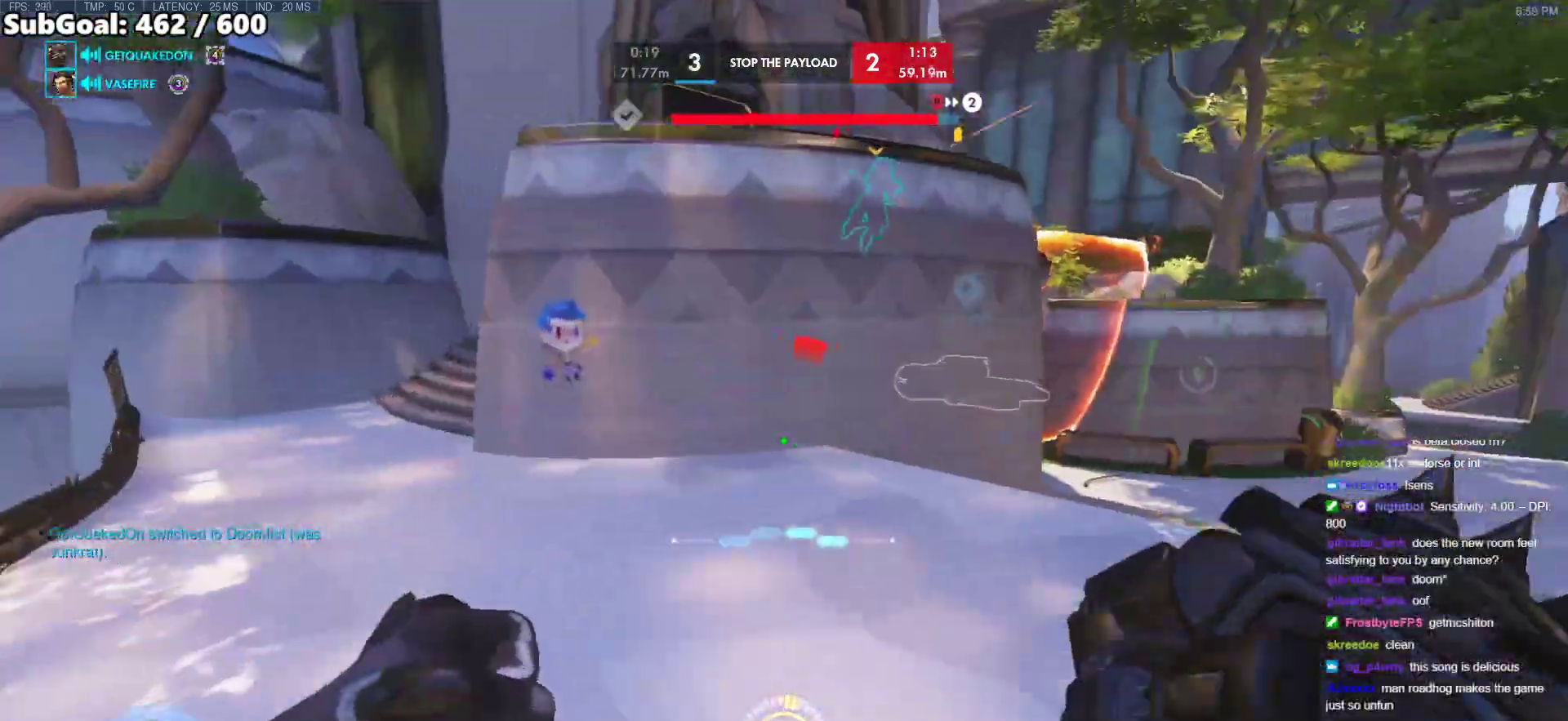
{"keys": ["d", "space"], "mouse": [], "events": [[233, "w", "up"], [417, "a", "up"], [417, "d", "down"], [417, "space", "down"]]}